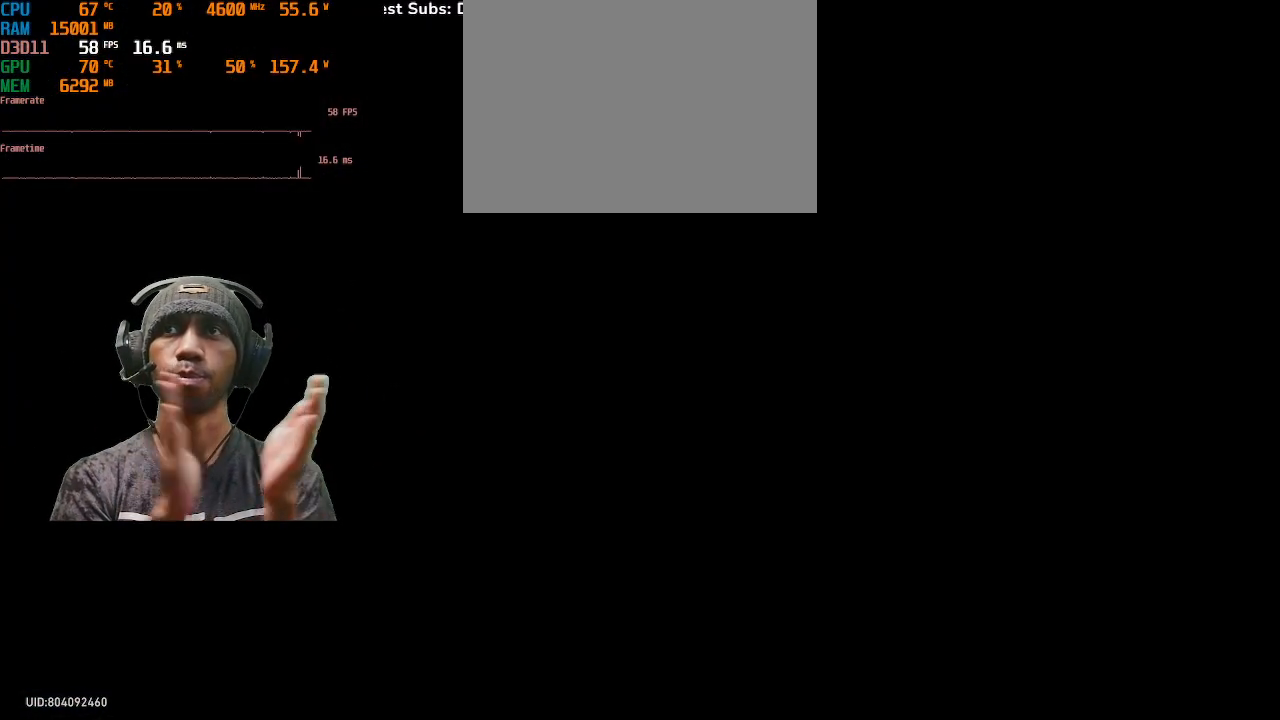
Gameplay with a controller (PlayStation layout); each line is a JSON object with the inputs held at the frame after it. "events" lists button and stick changes between this image and that frame as [ms after this image, input, new state], when the widget could be followed in between. Not read: HOME L3 R3 TOUCHPAD.
{"buttons": ["R2"], "left_stick": "center", "right_stick": "center", "events": []}
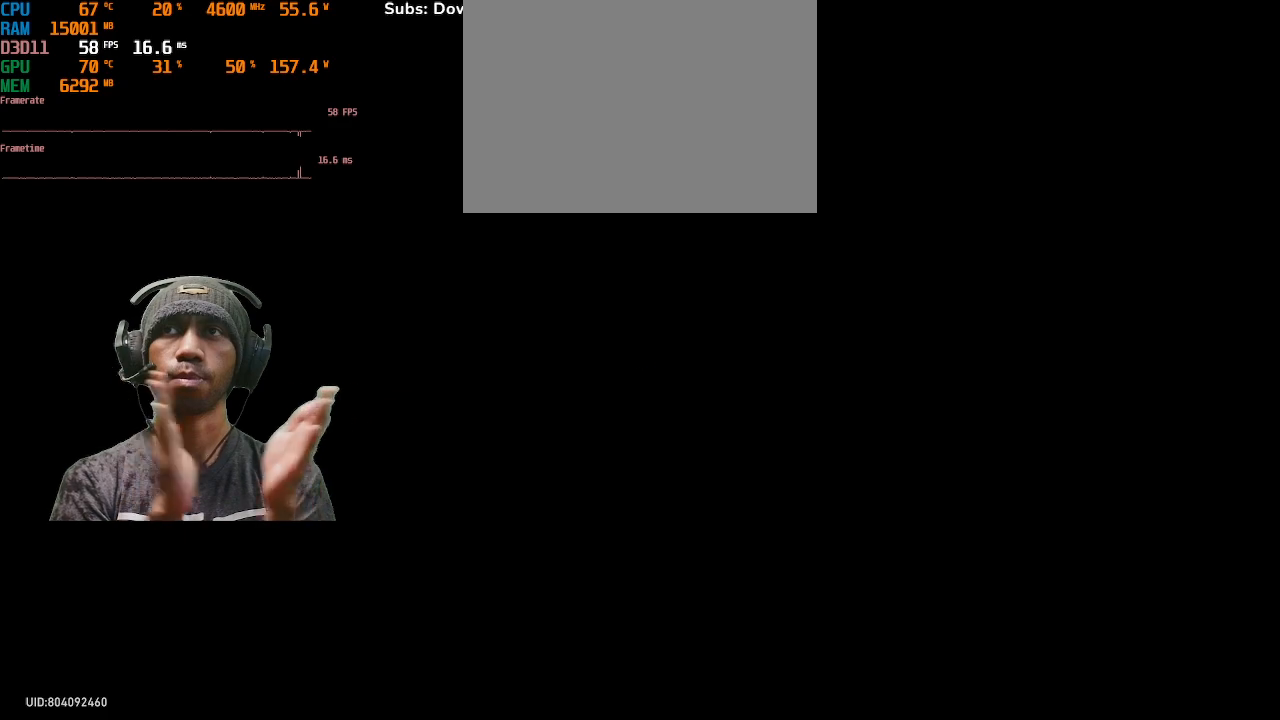
{"buttons": ["R2"], "left_stick": "center", "right_stick": "center", "events": []}
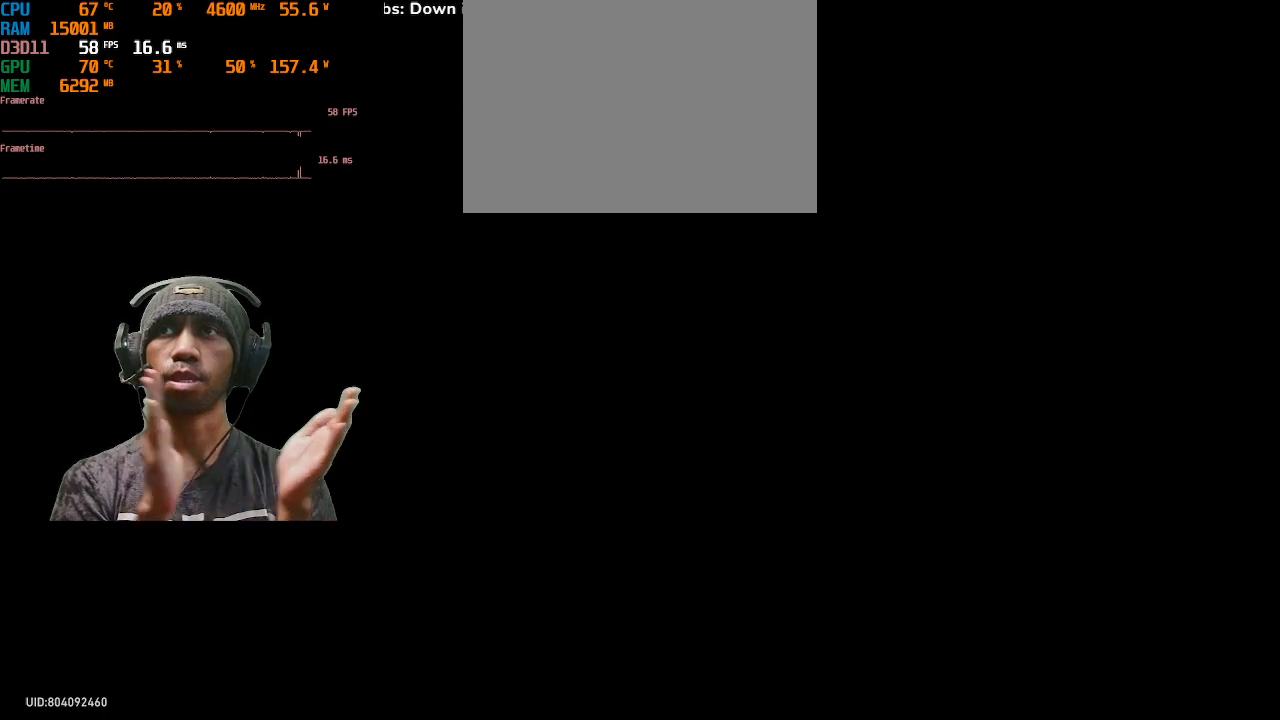
{"buttons": ["R2"], "left_stick": "center", "right_stick": "center", "events": []}
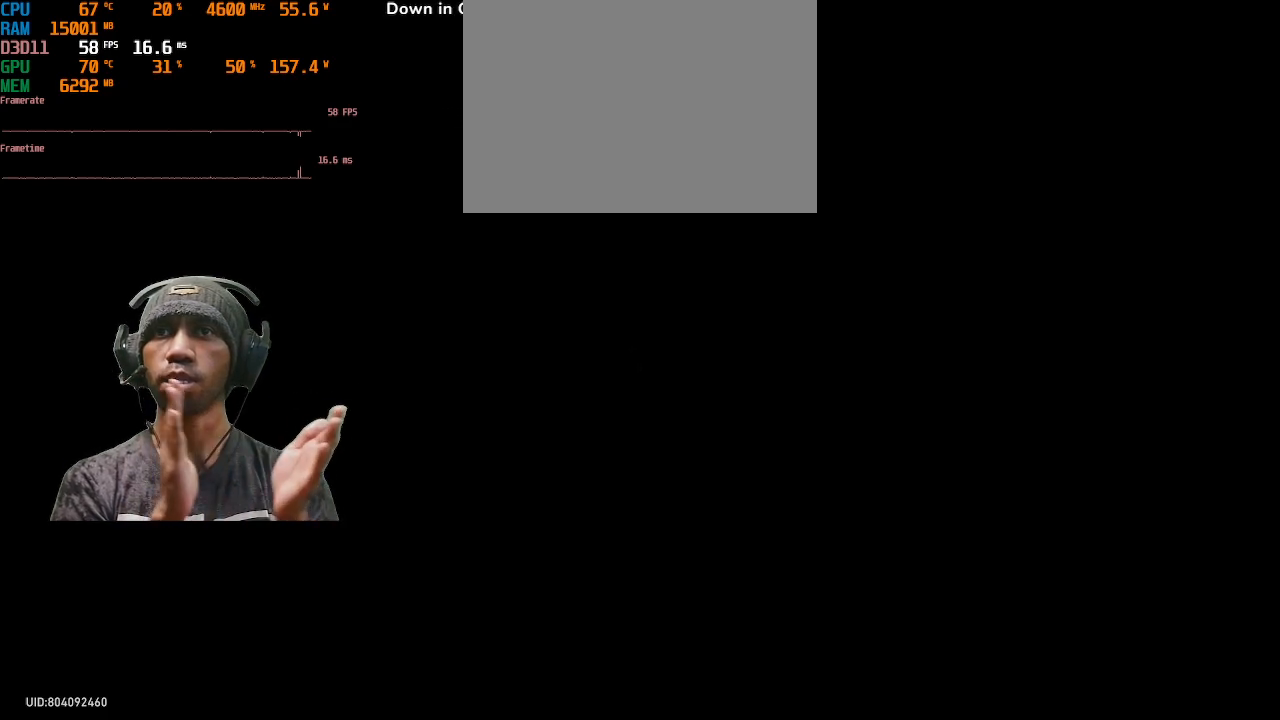
{"buttons": ["R2"], "left_stick": "center", "right_stick": "center", "events": []}
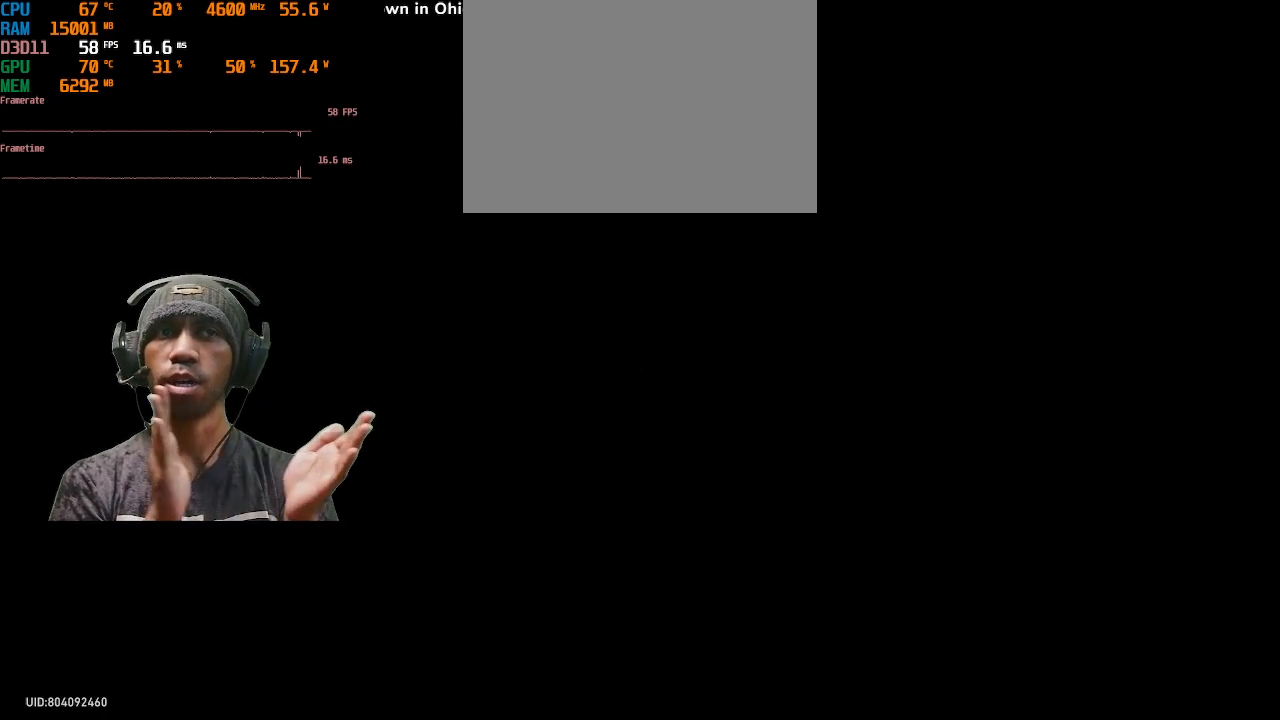
{"buttons": ["R2"], "left_stick": "center", "right_stick": "center", "events": []}
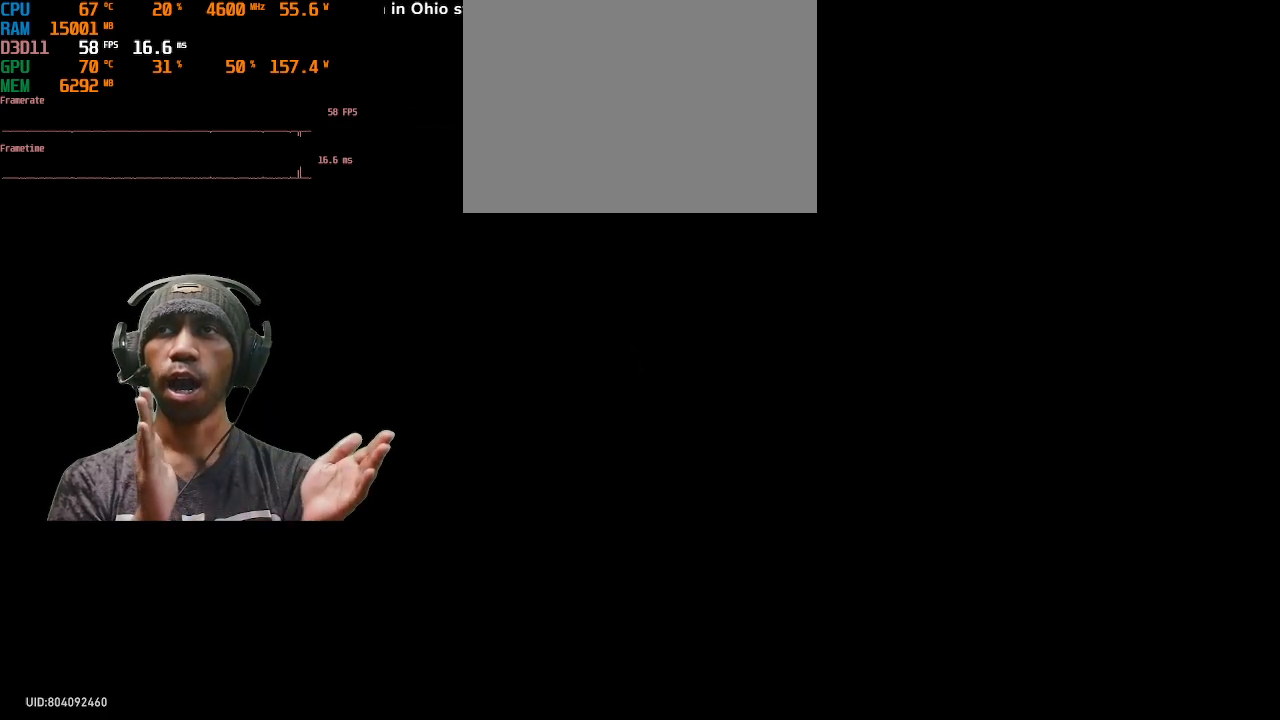
{"buttons": ["R2"], "left_stick": "center", "right_stick": "center", "events": []}
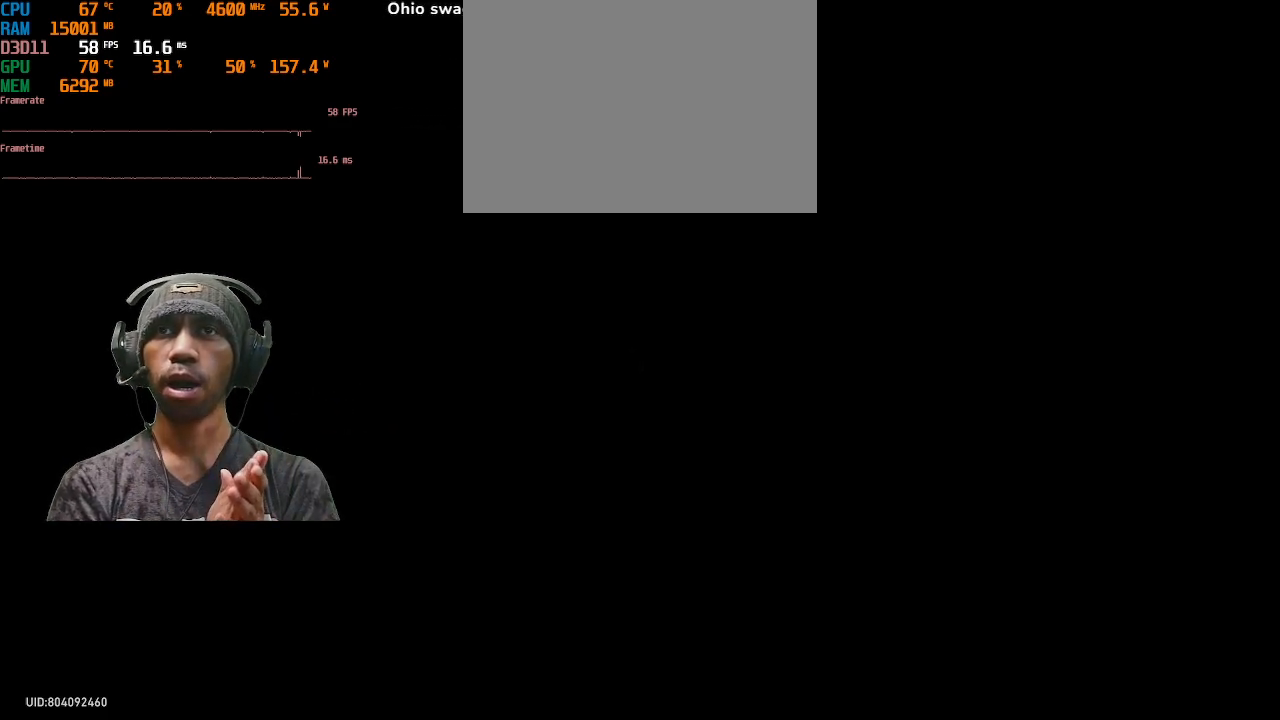
{"buttons": ["R2"], "left_stick": "center", "right_stick": "center", "events": []}
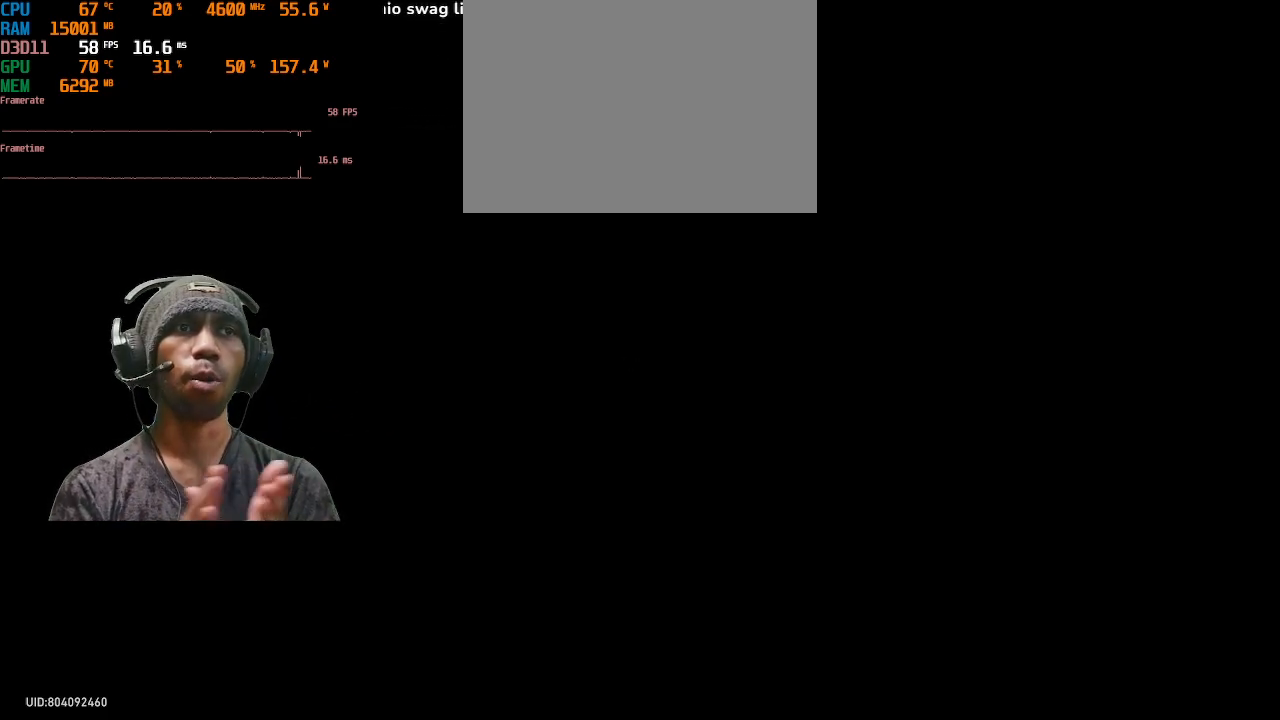
{"buttons": ["R2"], "left_stick": "center", "right_stick": "center", "events": []}
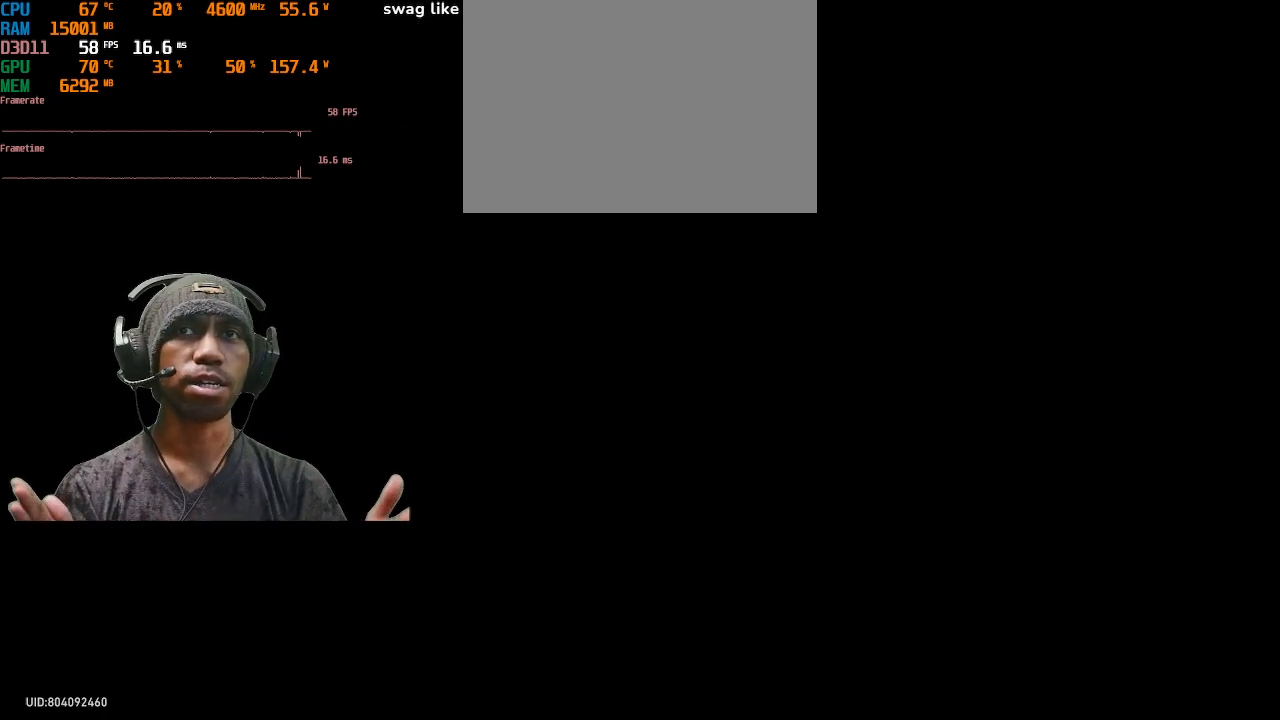
{"buttons": ["R2"], "left_stick": "center", "right_stick": "center", "events": []}
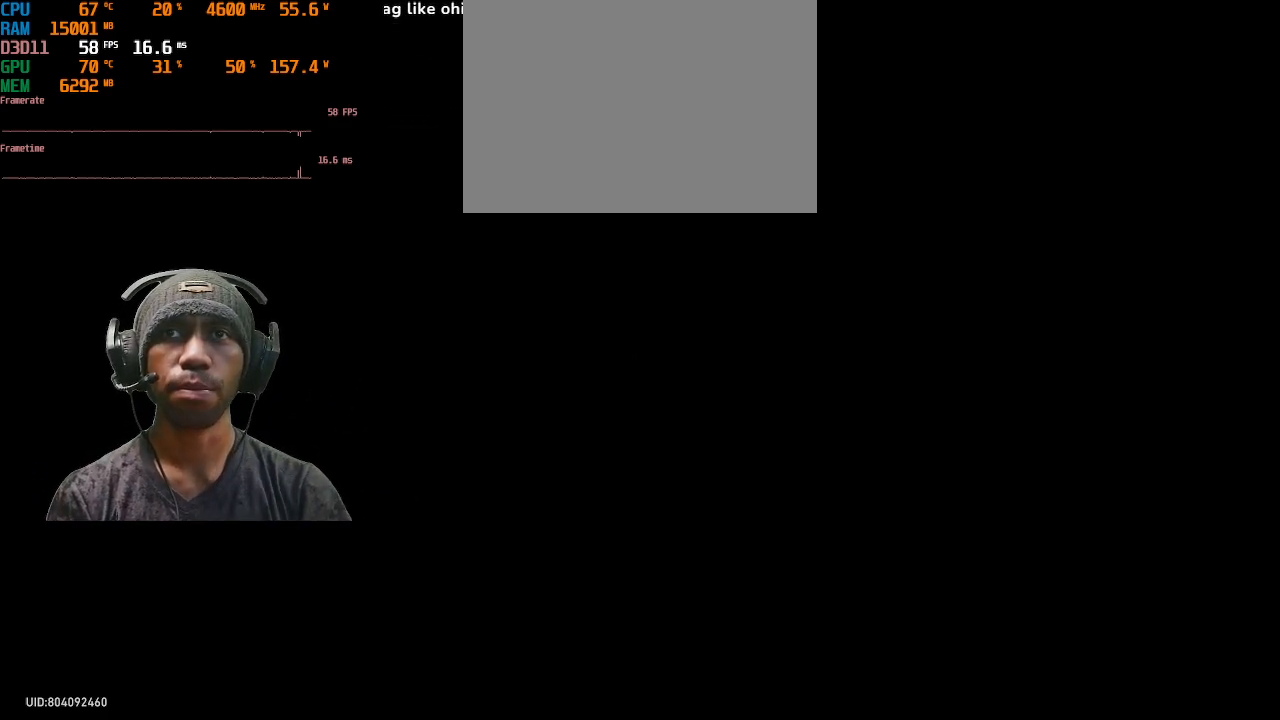
{"buttons": ["R2"], "left_stick": "center", "right_stick": "center", "events": []}
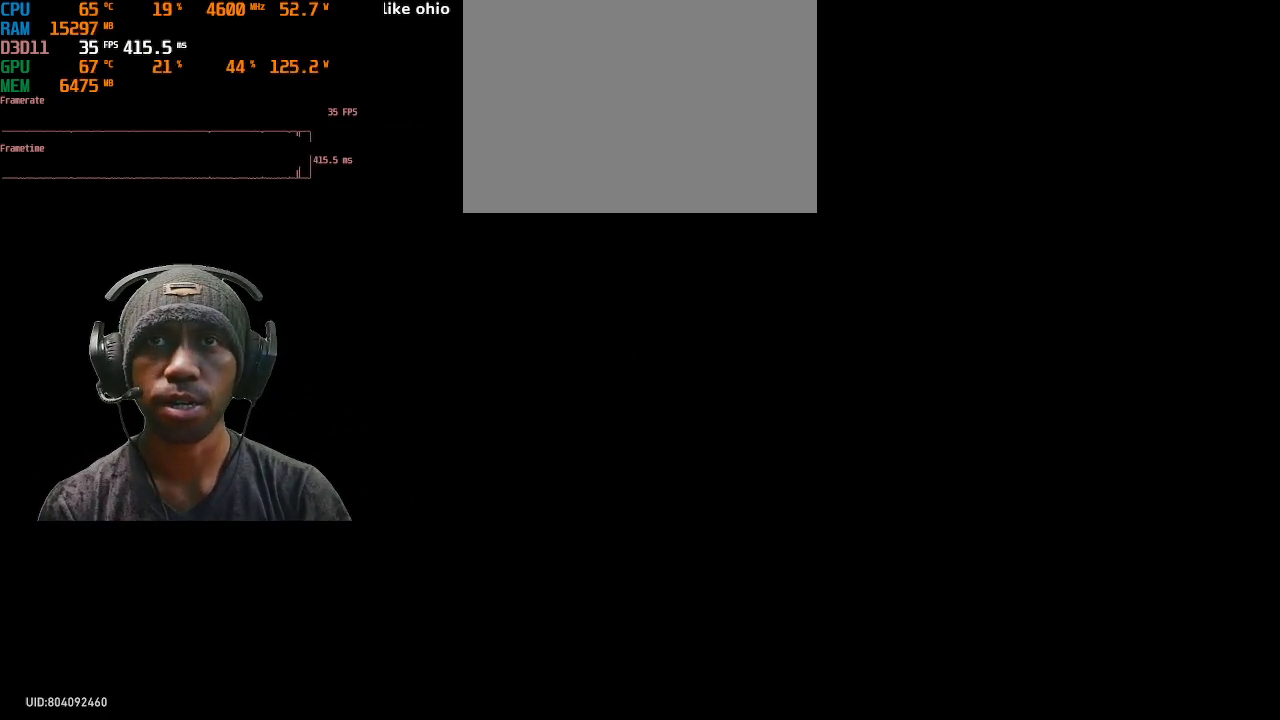
{"buttons": ["R2"], "left_stick": "center", "right_stick": "center", "events": []}
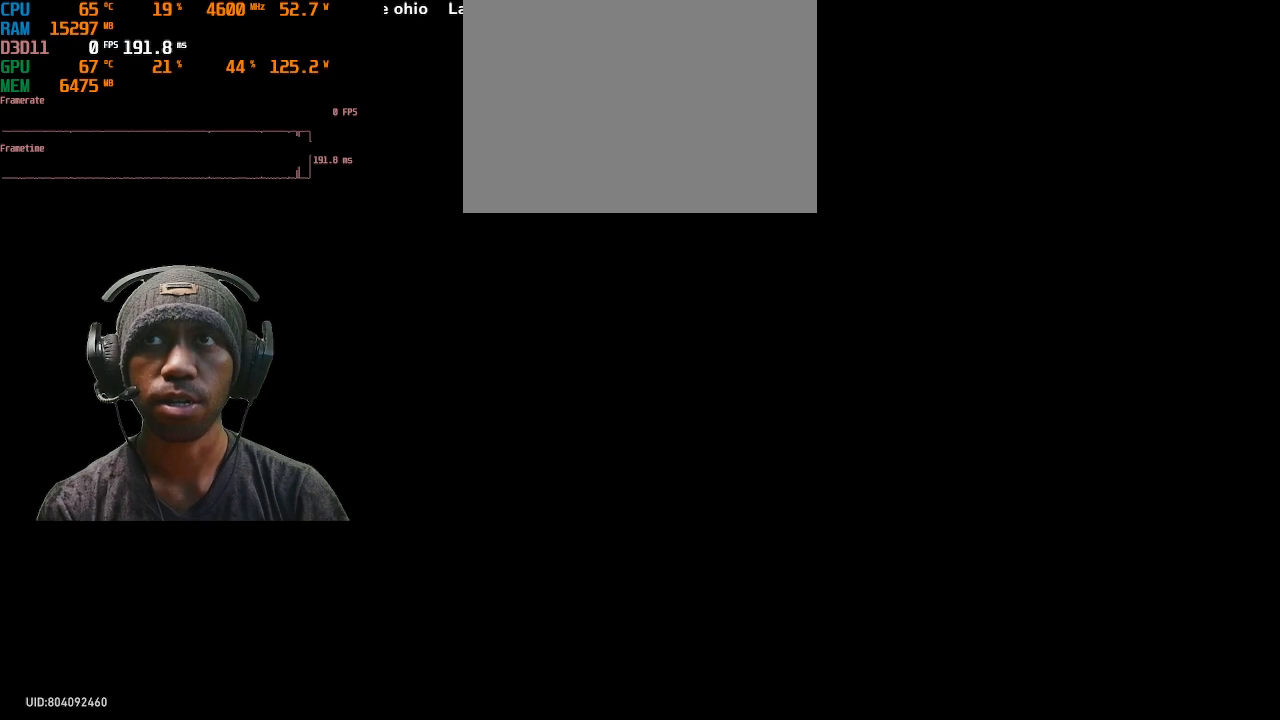
{"buttons": ["R2"], "left_stick": "center", "right_stick": "center", "events": []}
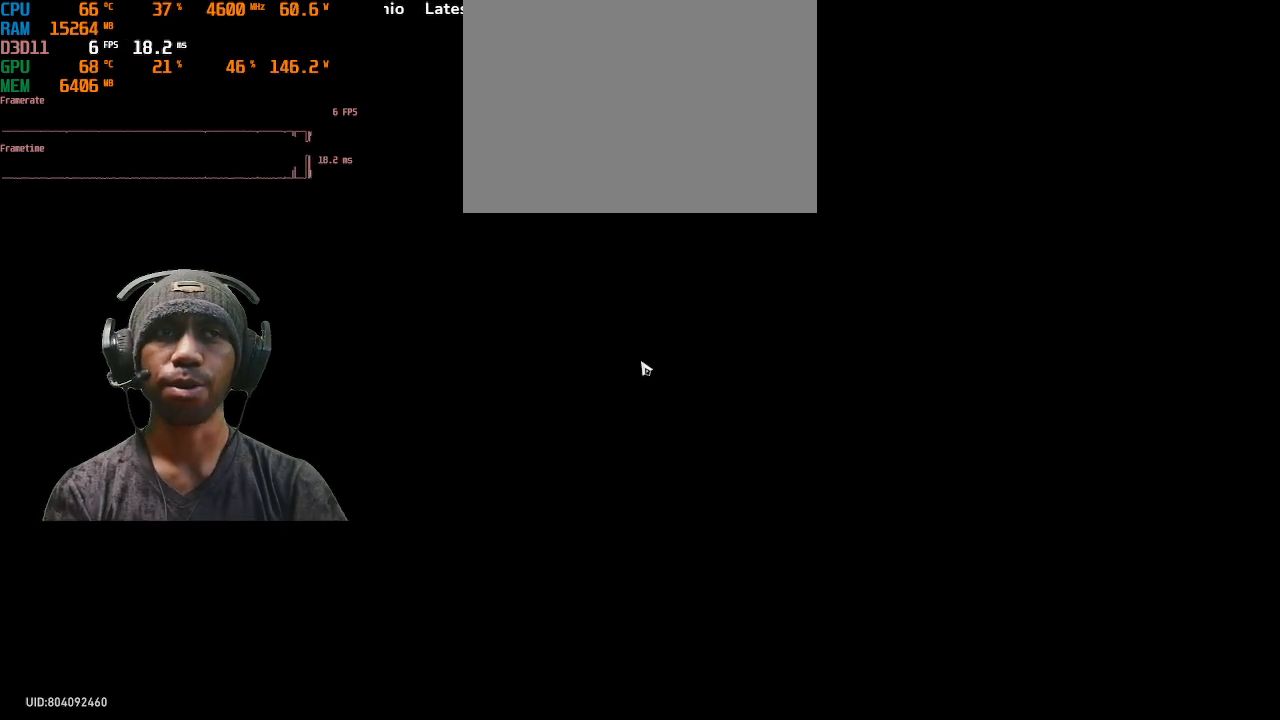
{"buttons": ["R2"], "left_stick": "center", "right_stick": "center", "events": []}
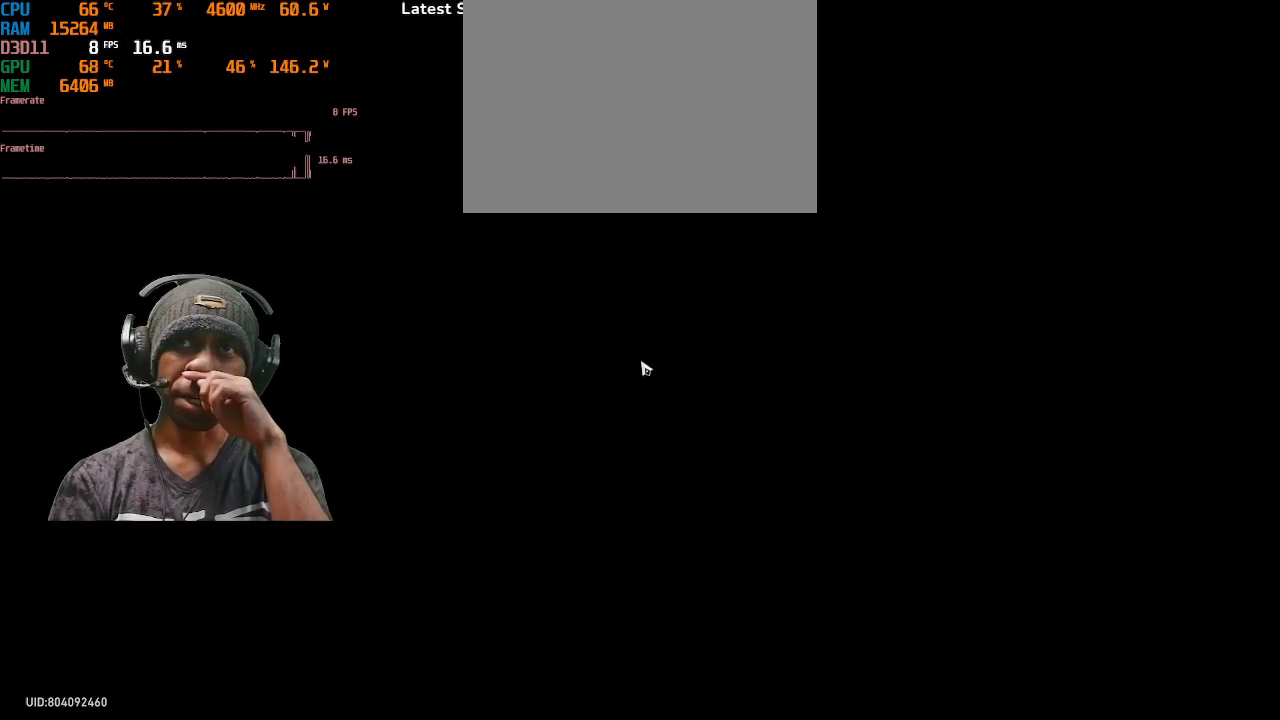
{"buttons": ["R2"], "left_stick": "center", "right_stick": "center", "events": []}
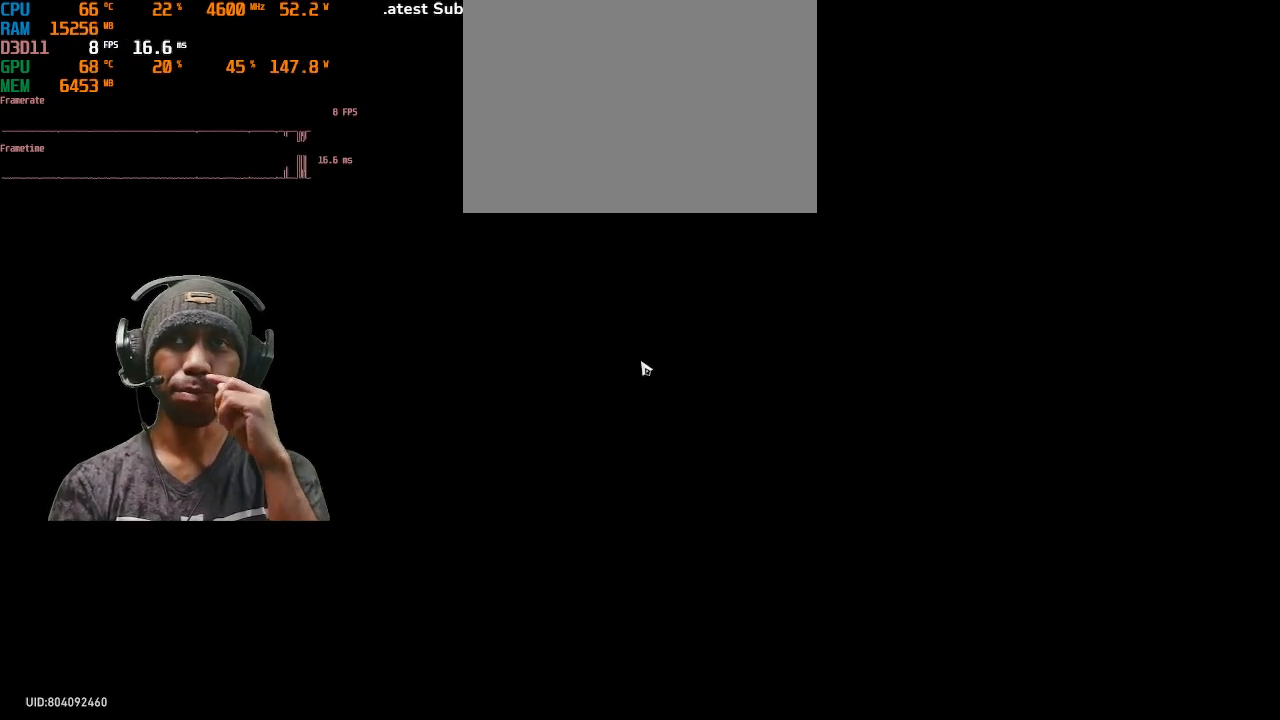
{"buttons": ["R2"], "left_stick": "center", "right_stick": "center", "events": []}
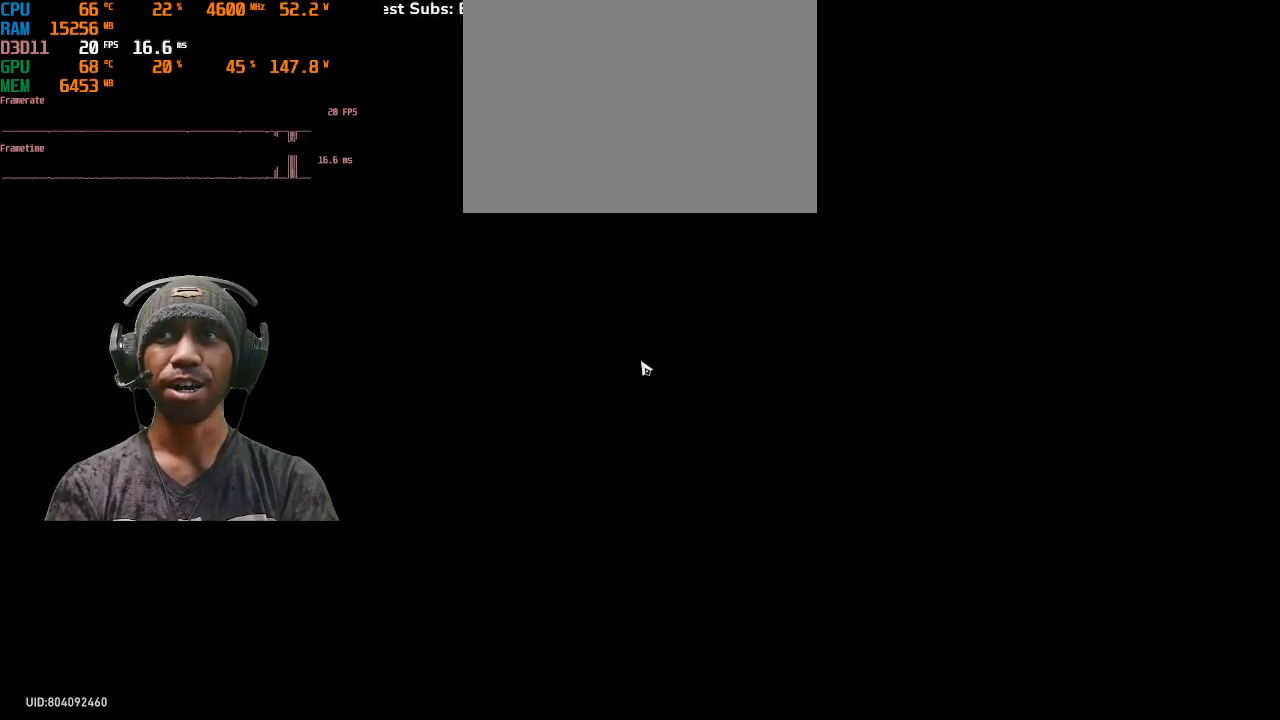
{"buttons": ["R2"], "left_stick": "center", "right_stick": "center", "events": []}